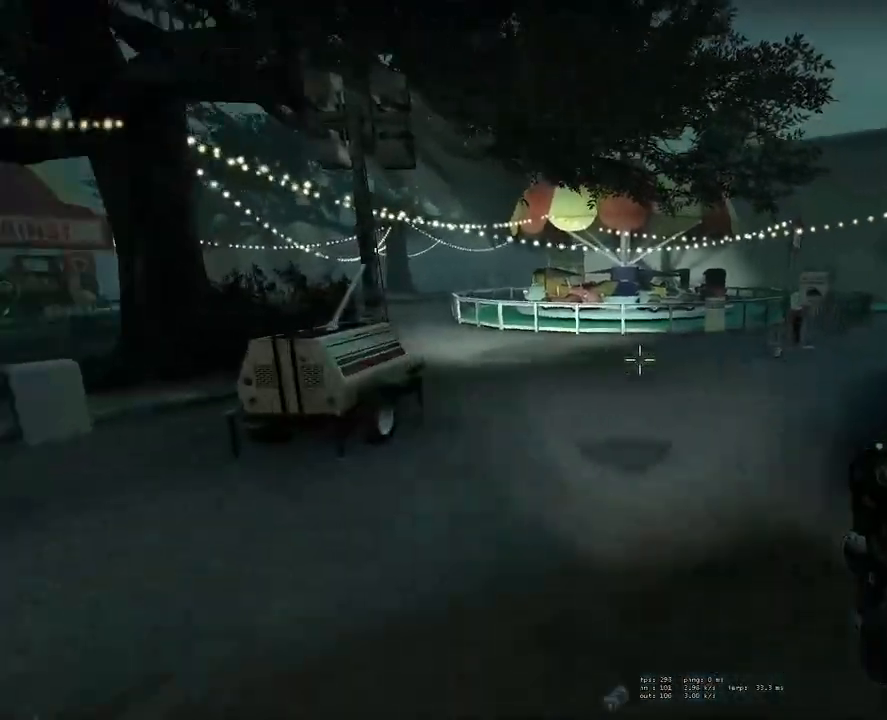
Gameplay with keyboard and mouse; each line is a JSON object with the keys and mouse buttons held at the frame after it. "events" lists presses ("down") and releases ("up") of "1", "2", "3", "4", "5", "a", "alt", "c", "ctrl", "d", "e", "f", "q", "r", "s", "shift", "space", "tab", "v", "w", "x", "z", "mouse_left", "mouse_middle", "mouse_right", "mouse_mb4", "mouse_mb5", "mouse_wheel_up" and "mouse_wheel_down" between this image and that frame as [ms after this image, input, new state], when the widget could be followed in between. "mouse_left", "mouse_middle", "mouse_right", "mouse_mb4", "mouse_mb5", "mouse_wheel_up", "mouse_wheel_down" = the "left", "middle", "right", "mb4", "mb5", "wheel_up", "wheel_down" buttons of the "mouse" list. No other keys are recorded. Mouse movement is not recorded.
{"keys": ["a", "space"], "mouse": [], "events": [[350, "a", "down"], [350, "d", "up"]]}
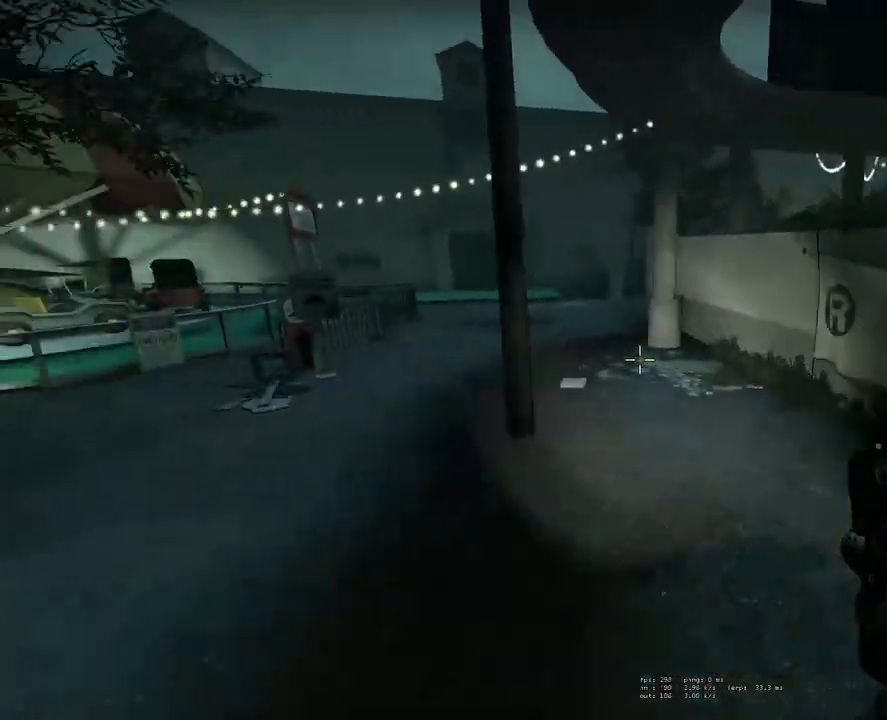
{"keys": ["d", "space"], "mouse": [], "events": [[417, "a", "up"], [467, "d", "down"]]}
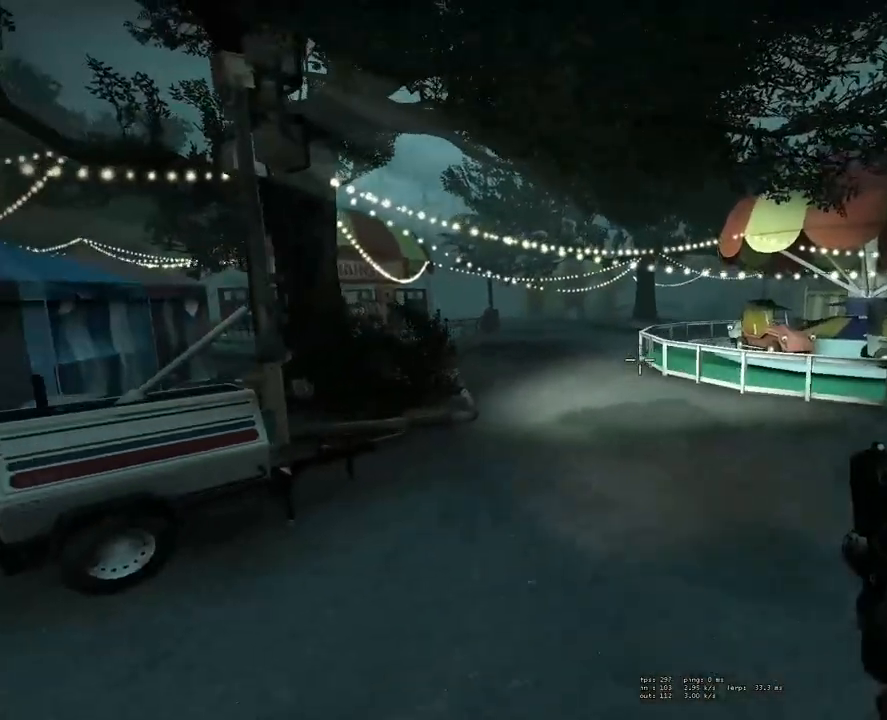
{"keys": ["d", "space"], "mouse": [], "events": []}
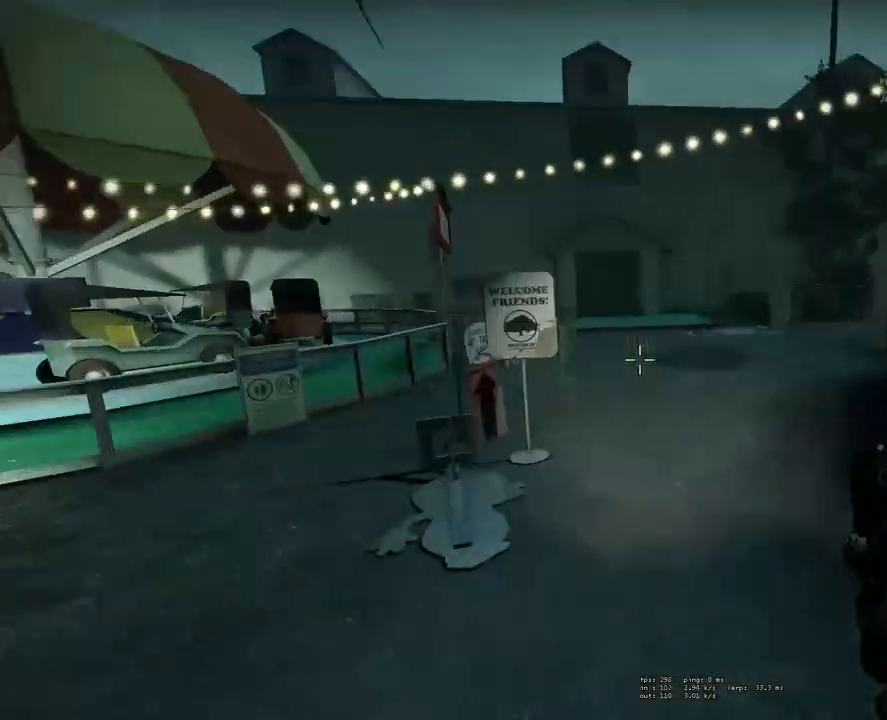
{"keys": ["d", "space"], "mouse": [], "events": [[267, "a", "down"], [267, "d", "up"], [450, "a", "up"], [450, "d", "down"]]}
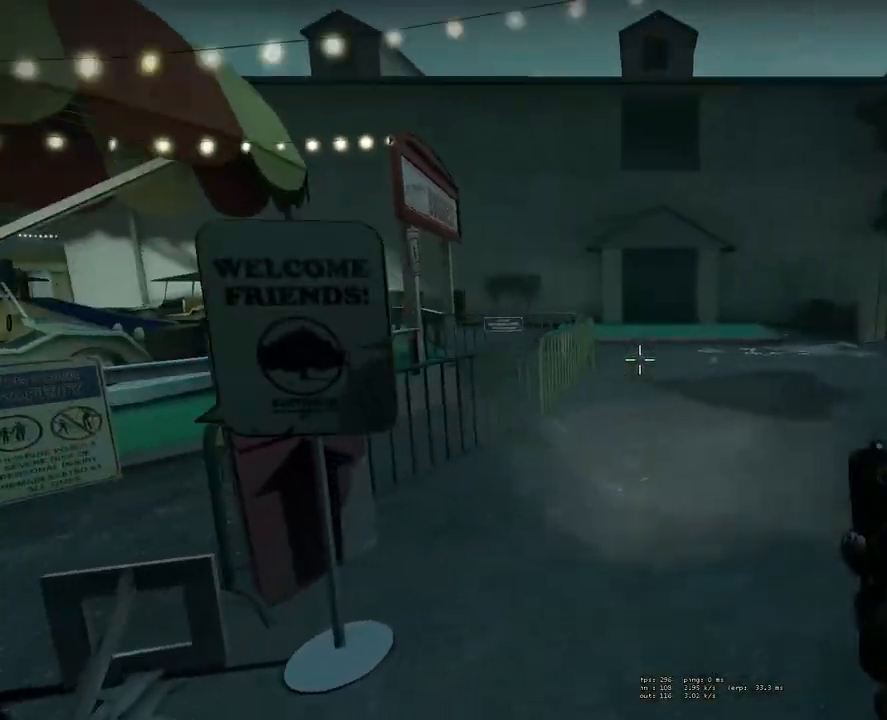
{"keys": ["a", "space"], "mouse": [], "events": [[333, "a", "down"], [333, "d", "up"]]}
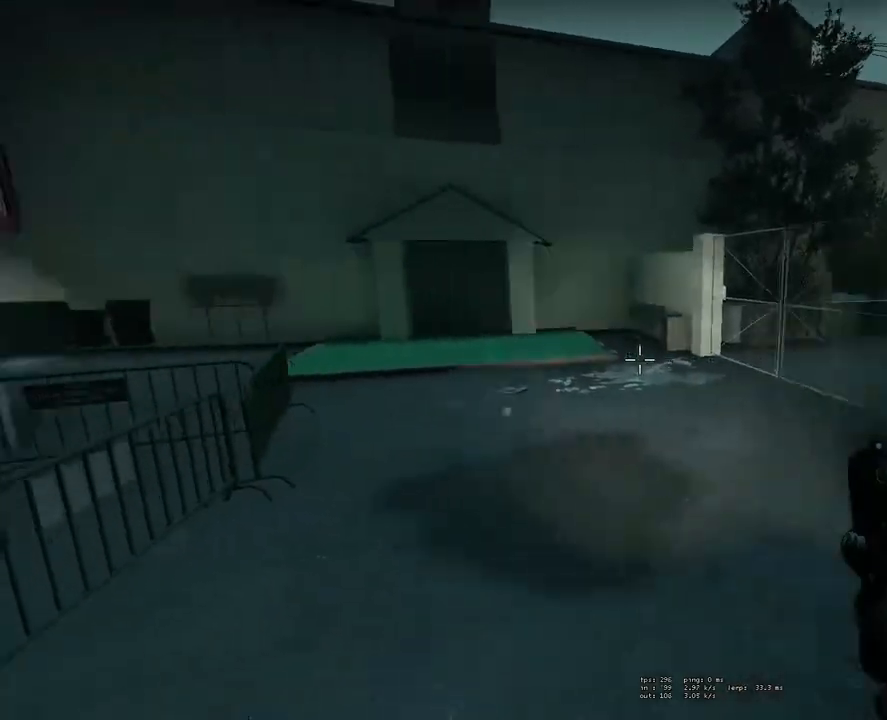
{"keys": ["d", "space"], "mouse": [], "events": [[283, "a", "up"], [333, "d", "down"]]}
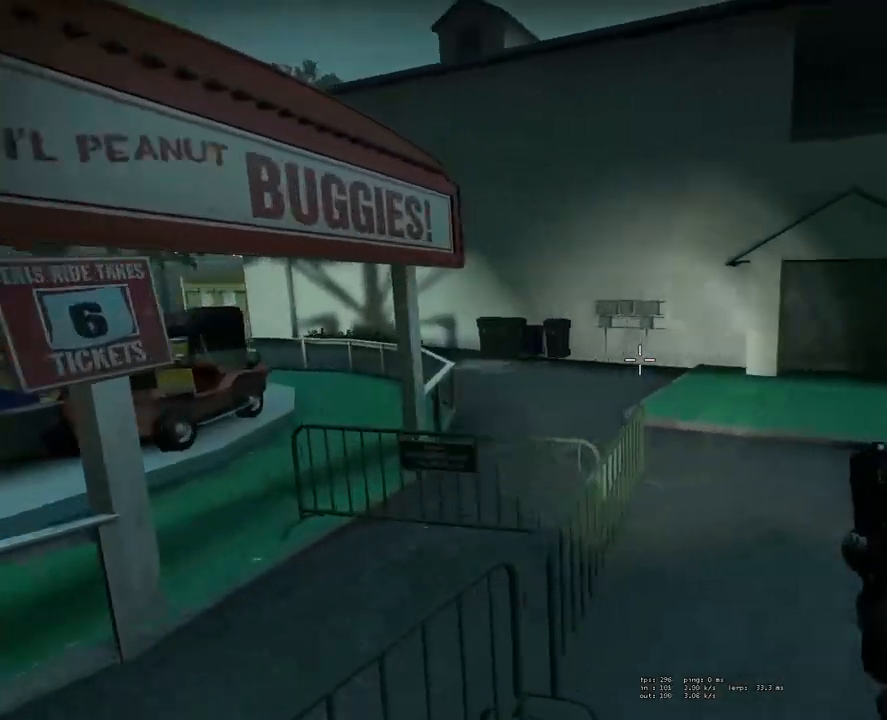
{"keys": ["a", "space"], "mouse": [], "events": [[300, "a", "down"], [300, "d", "up"]]}
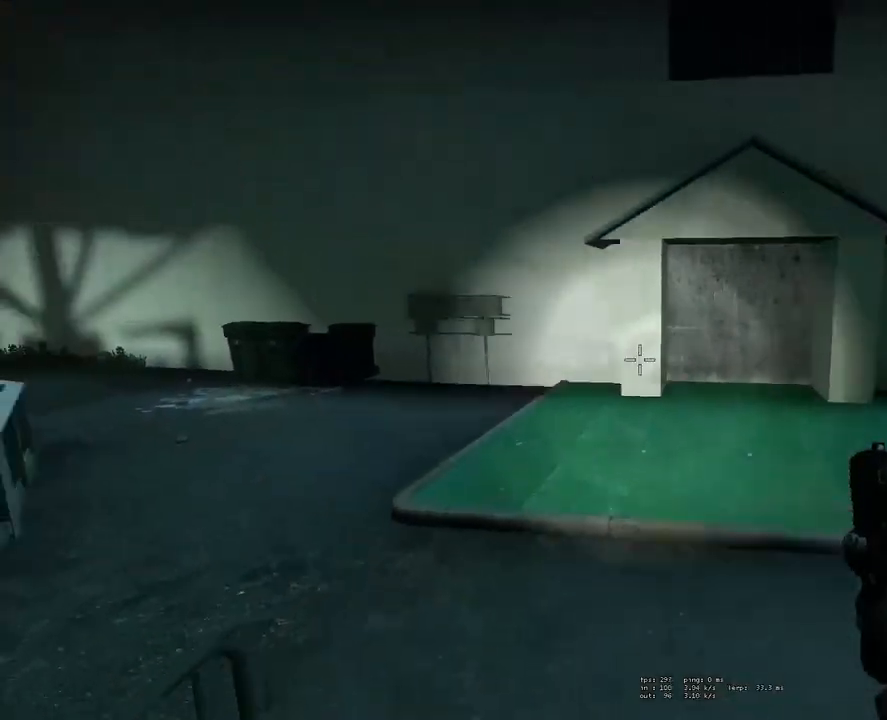
{"keys": ["a", "space"], "mouse": [], "events": []}
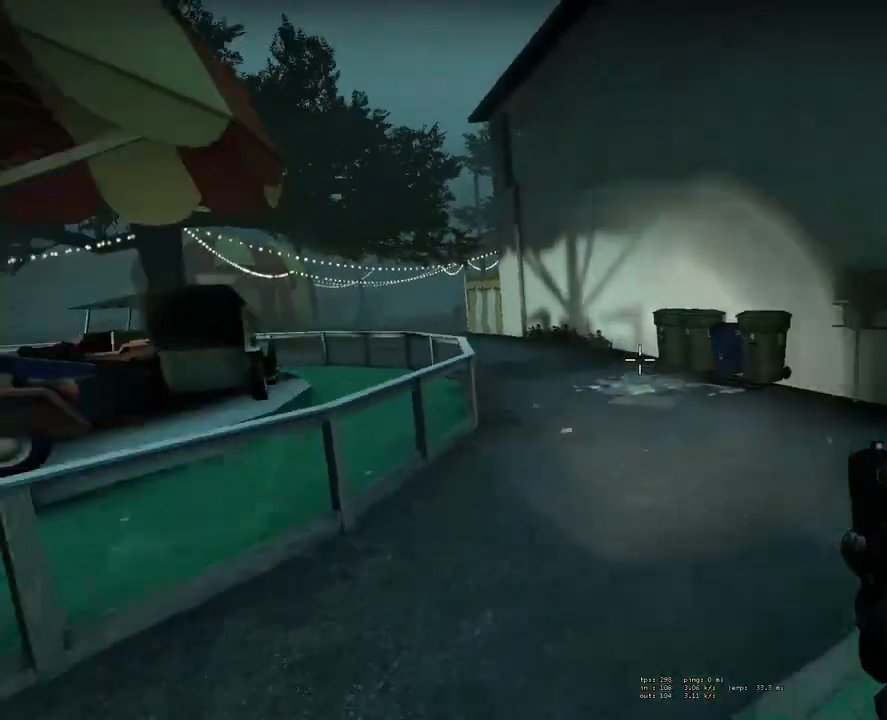
{"keys": [], "mouse": [], "events": [[100, "a", "up"], [250, "space", "up"], [433, "mouse_wheel_up", "down"], [483, "mouse_wheel_up", "up"]]}
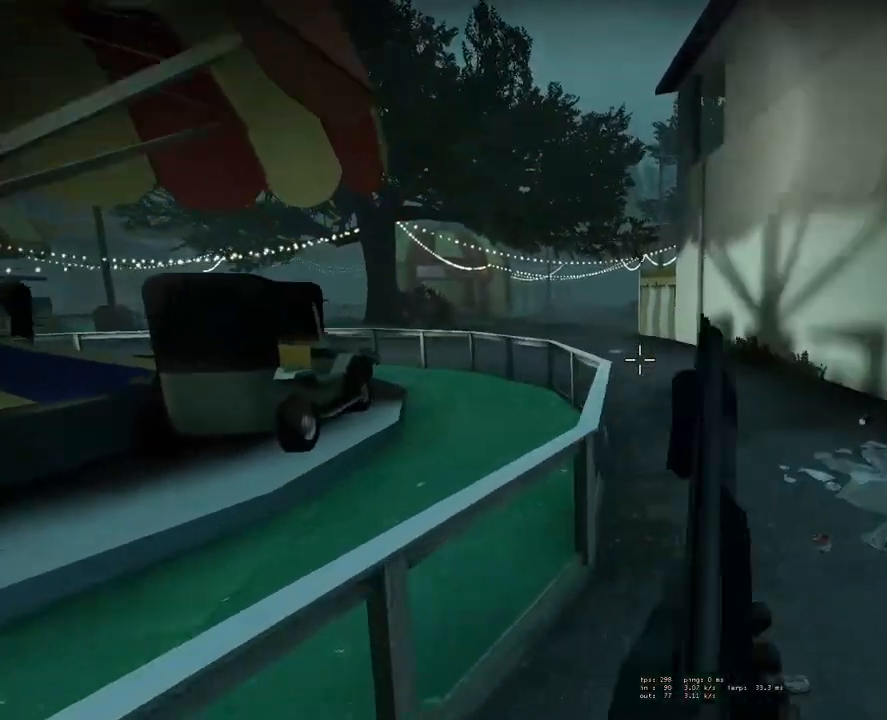
{"keys": ["a", "shift", "space"], "mouse": [], "events": [[117, "w", "down"], [317, "space", "down"], [400, "a", "down"], [500, "shift", "down"], [500, "w", "up"]]}
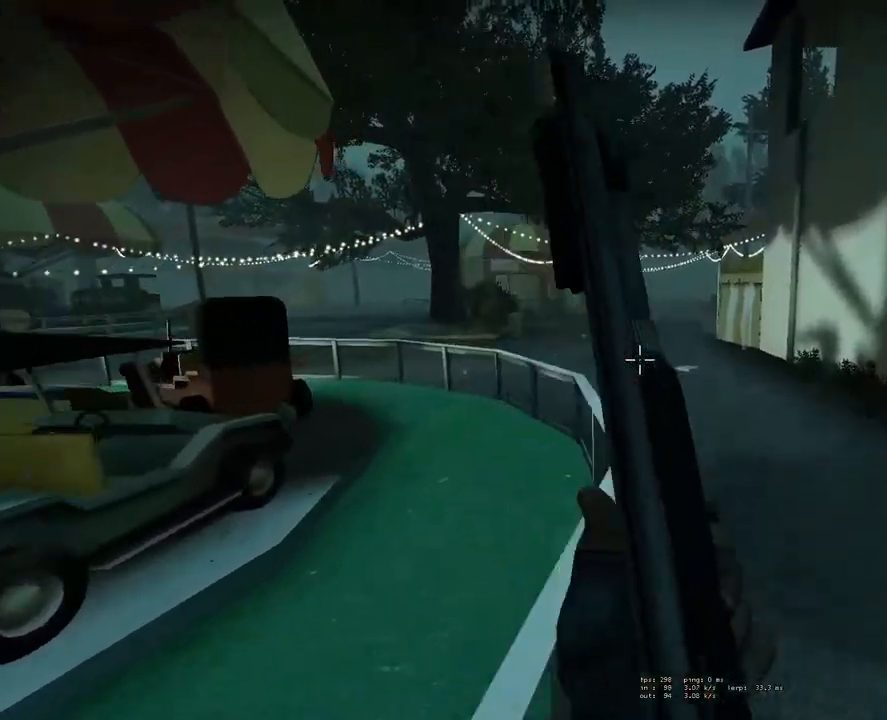
{"keys": [], "mouse": [], "events": [[50, "space", "up"], [183, "a", "up"], [233, "shift", "up"], [317, "a", "down"], [367, "mouse_wheel_down", "down"], [417, "a", "up"], [417, "mouse_wheel_down", "up"]]}
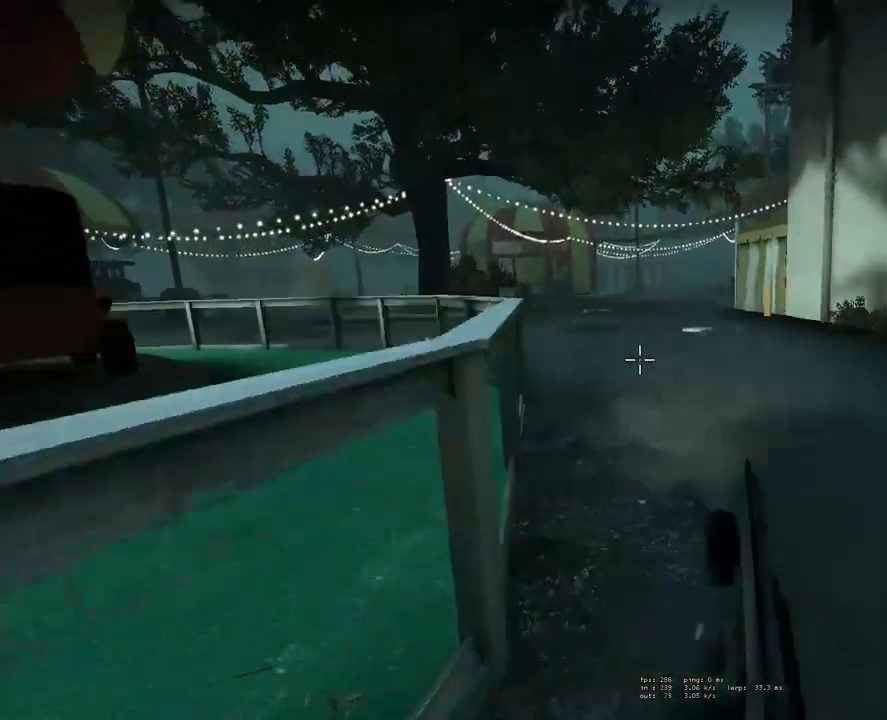
{"keys": ["a", "shift"], "mouse": [], "events": [[17, "mouse_wheel_up", "down"], [17, "w", "down"], [67, "mouse_wheel_up", "up"], [100, "a", "down"], [200, "space", "down"], [250, "w", "up"], [300, "shift", "down"], [383, "space", "up"]]}
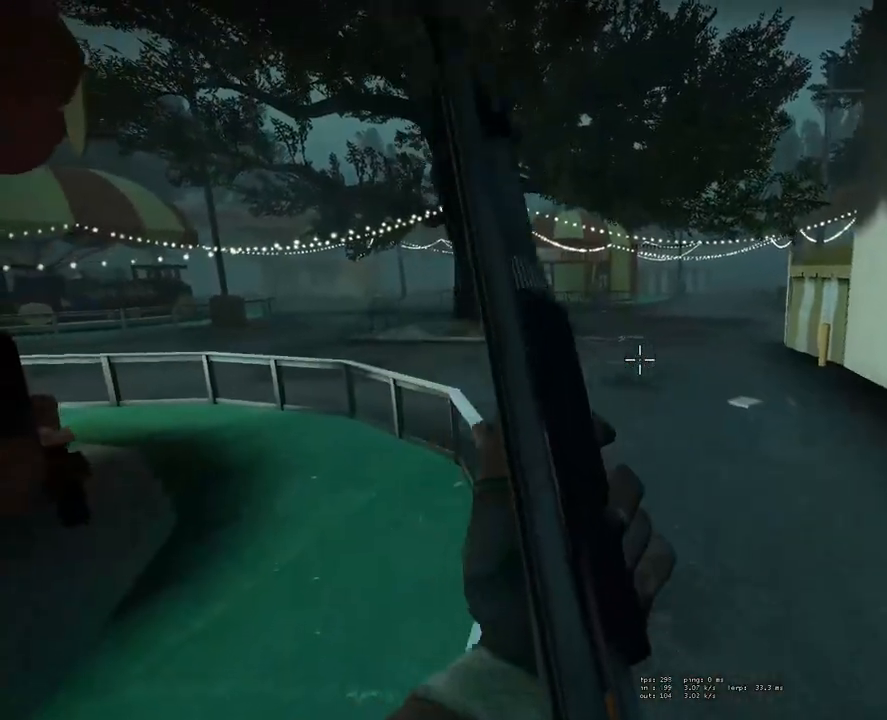
{"keys": ["w"], "mouse": [], "events": [[17, "shift", "up"], [267, "a", "up"], [300, "w", "down"]]}
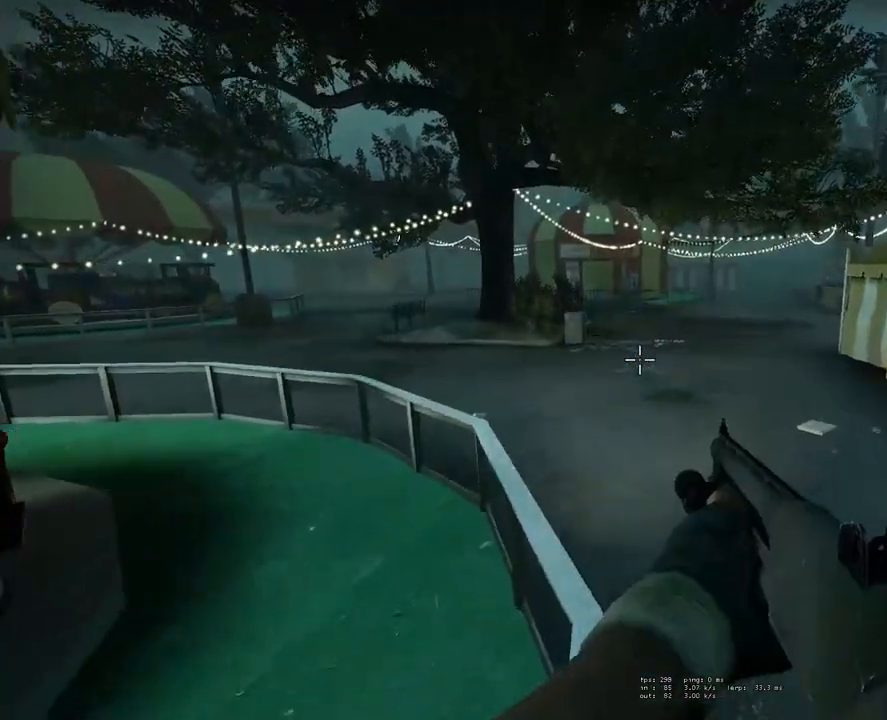
{"keys": [], "mouse": [], "events": [[83, "a", "down"], [267, "a", "up"], [267, "w", "up"]]}
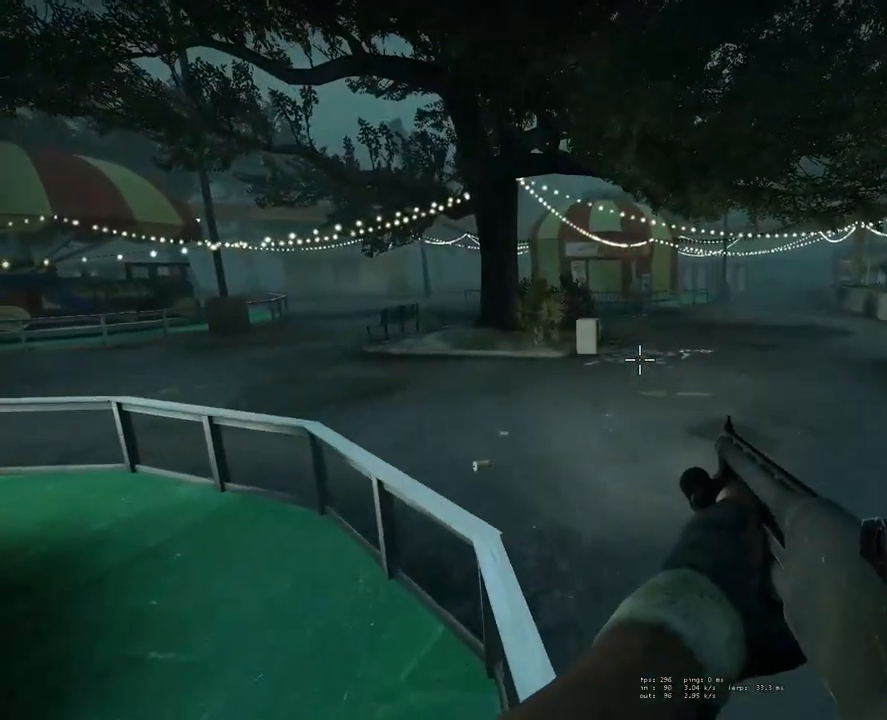
{"keys": [], "mouse": [], "events": []}
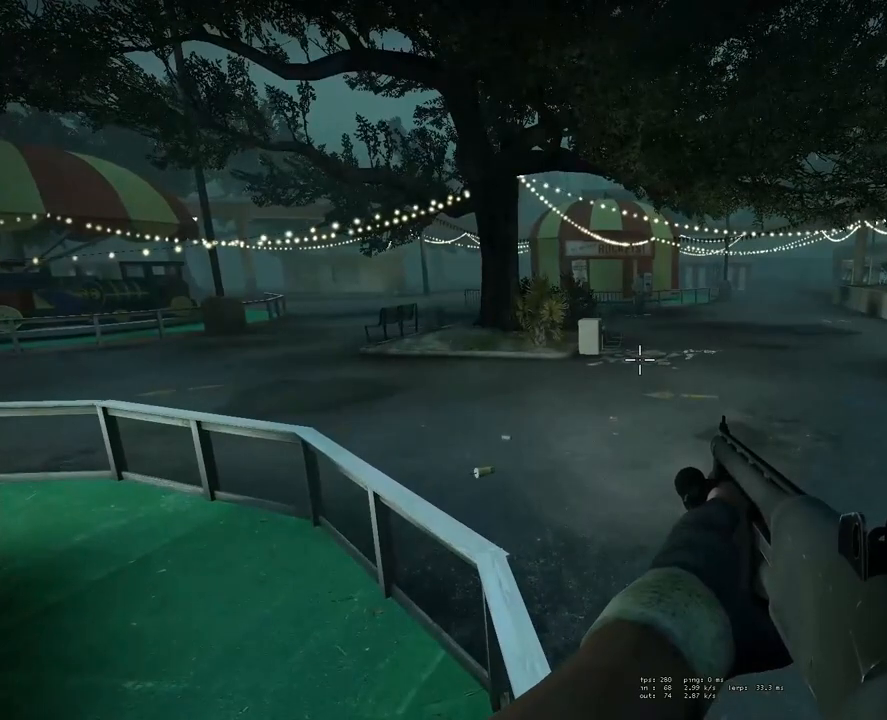
{"keys": [], "mouse": [], "events": []}
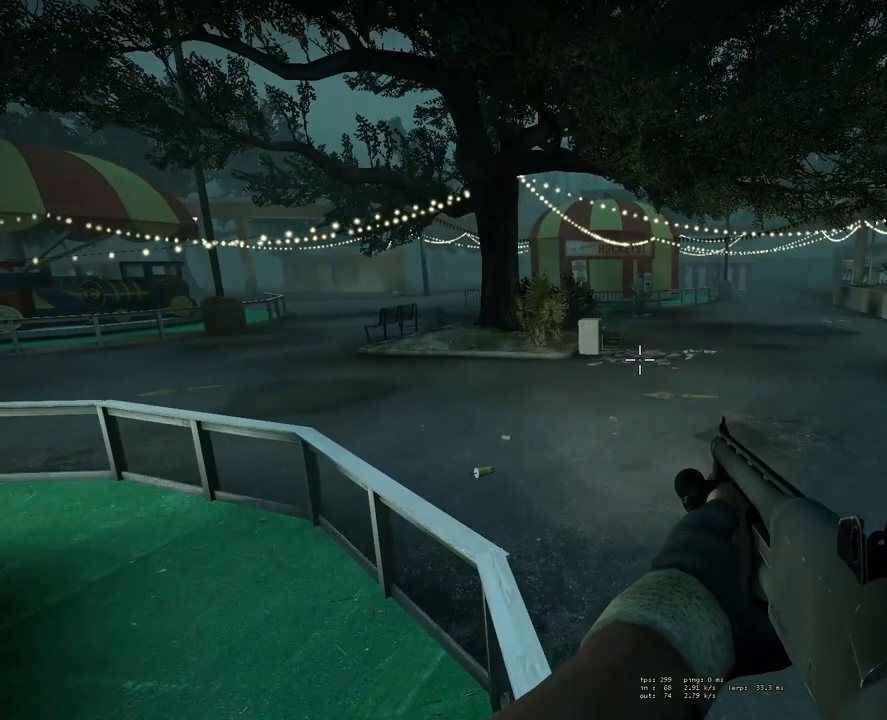
{"keys": [], "mouse": [], "events": []}
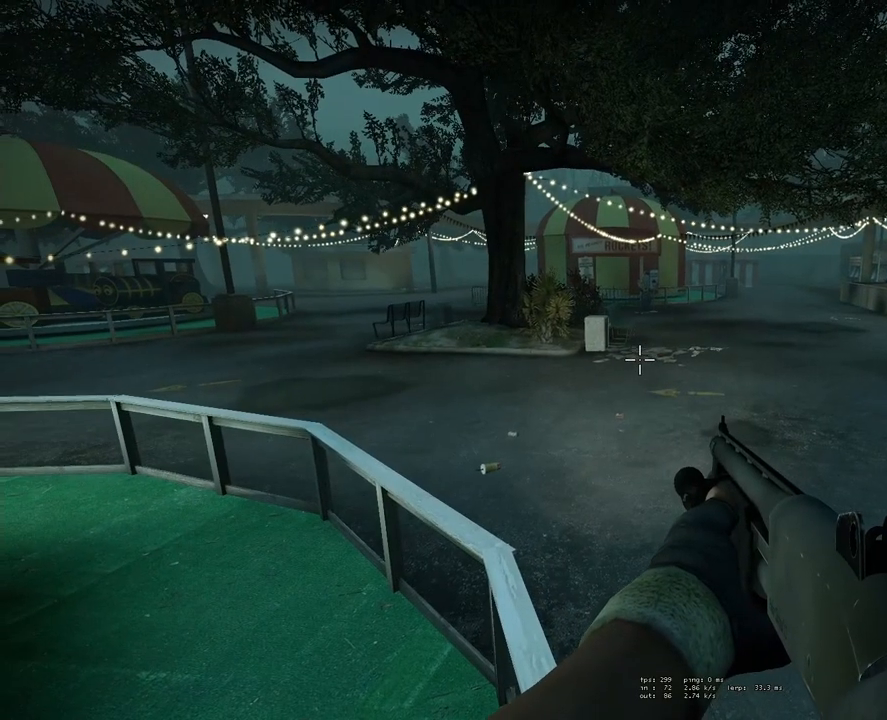
{"keys": [], "mouse": [], "events": []}
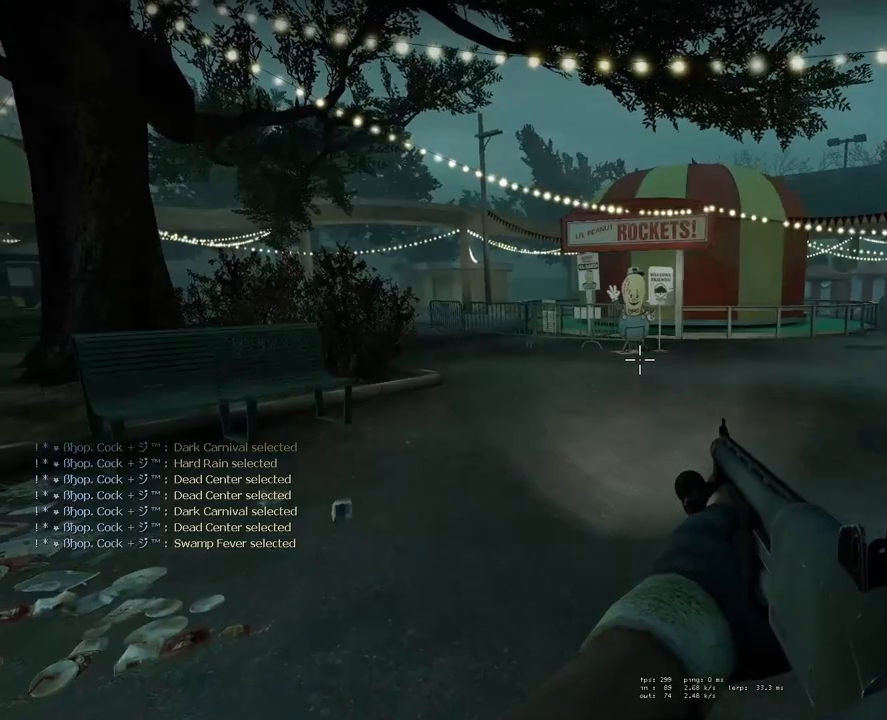
{"keys": ["w"], "mouse": [], "events": [[317, "w", "down"]]}
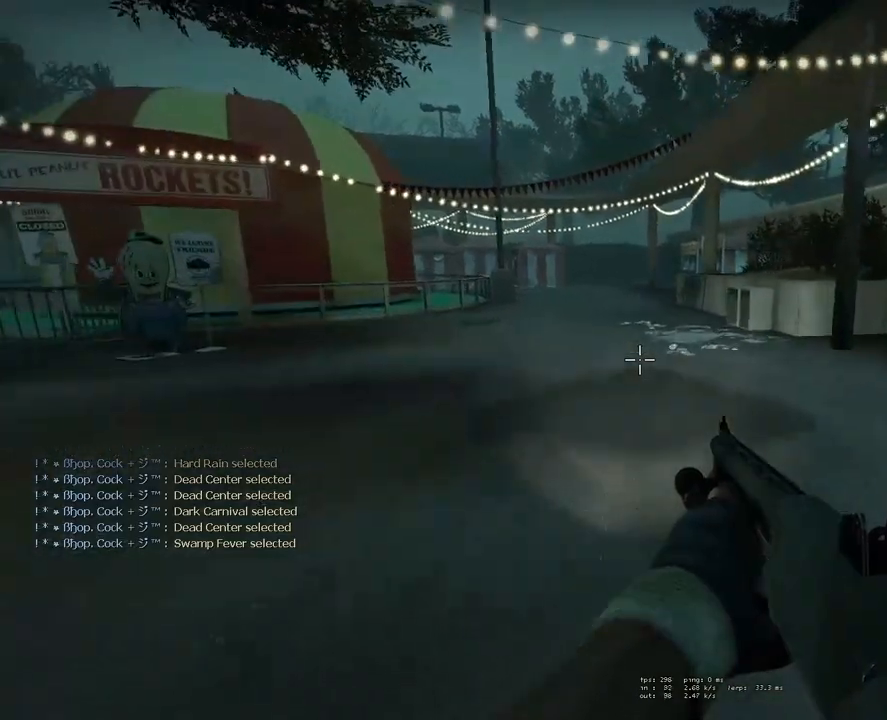
{"keys": ["w"], "mouse": [], "events": []}
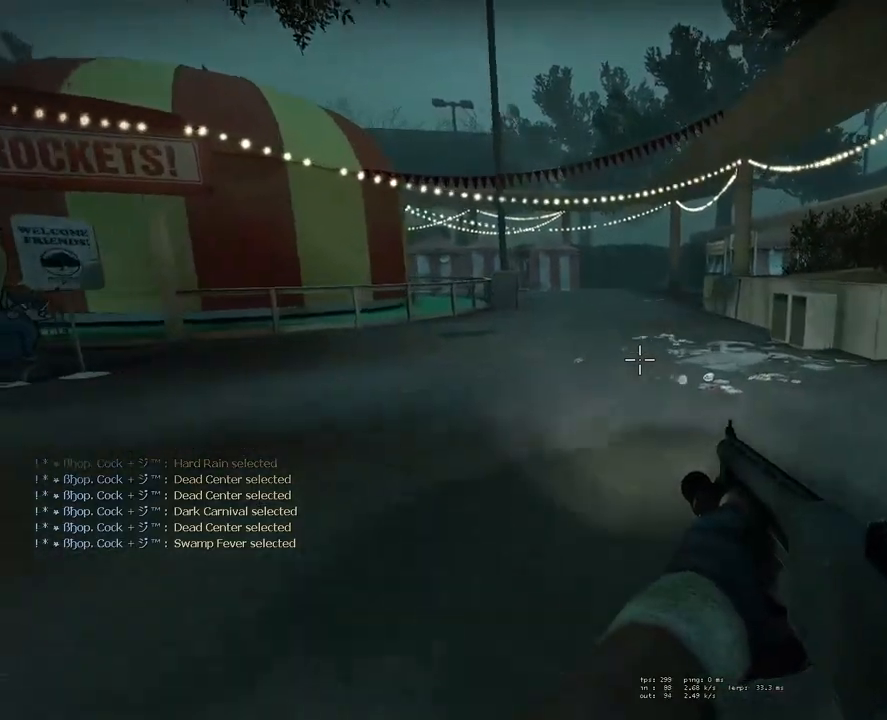
{"keys": ["w"], "mouse": [], "events": [[450, "mouse_wheel_down", "down"], [483, "mouse_wheel_down", "up"]]}
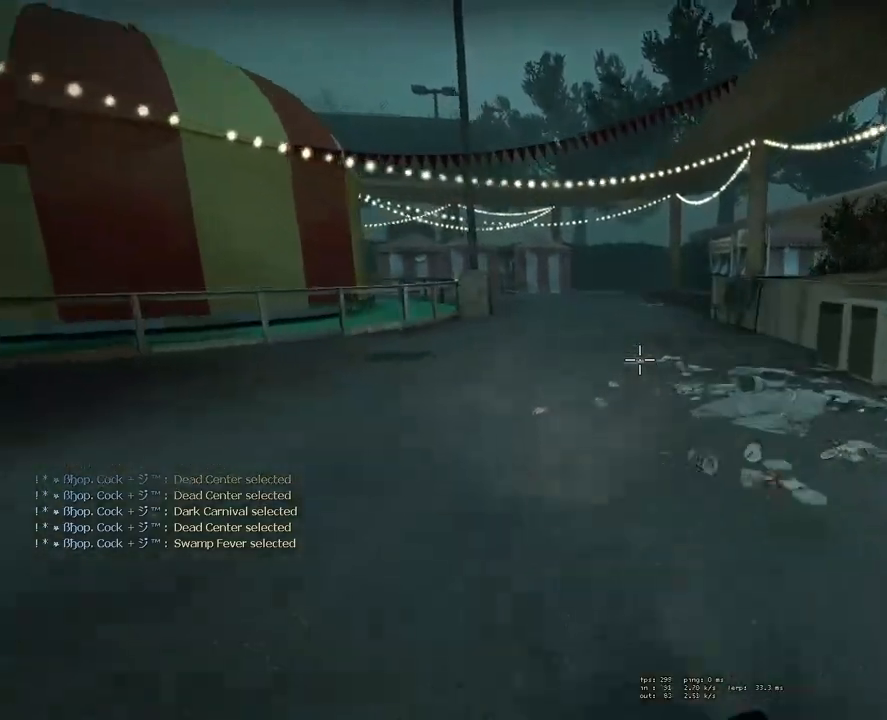
{"keys": ["w"], "mouse": [], "events": [[83, "mouse_wheel_up", "down"], [133, "mouse_wheel_up", "up"]]}
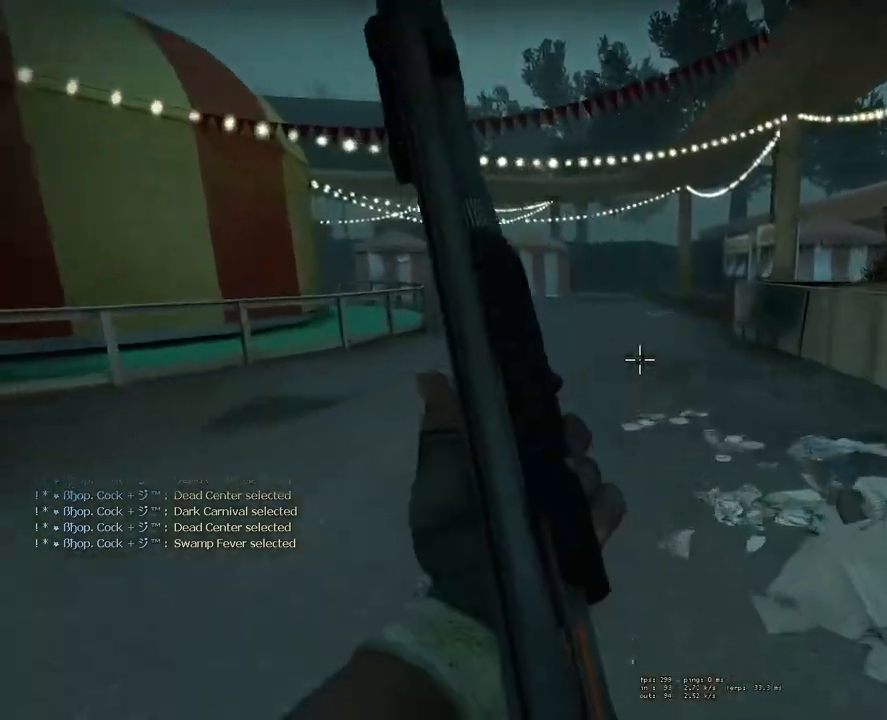
{"keys": ["d", "space", "w"], "mouse": [], "events": [[433, "d", "down"], [483, "space", "down"]]}
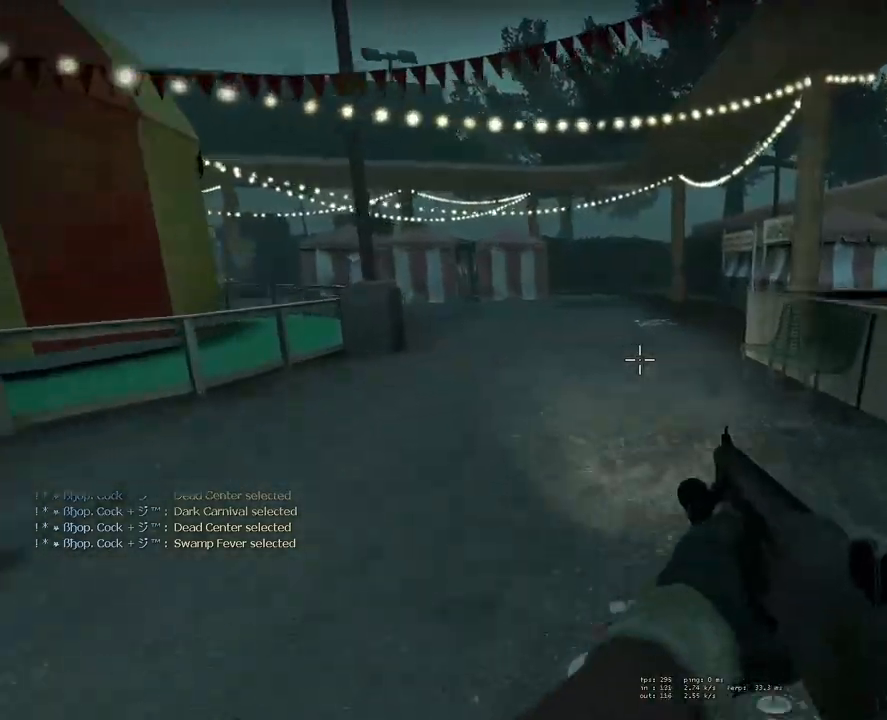
{"keys": ["a"], "mouse": [], "events": [[17, "w", "up"], [167, "d", "up"], [217, "a", "down"], [250, "space", "up"]]}
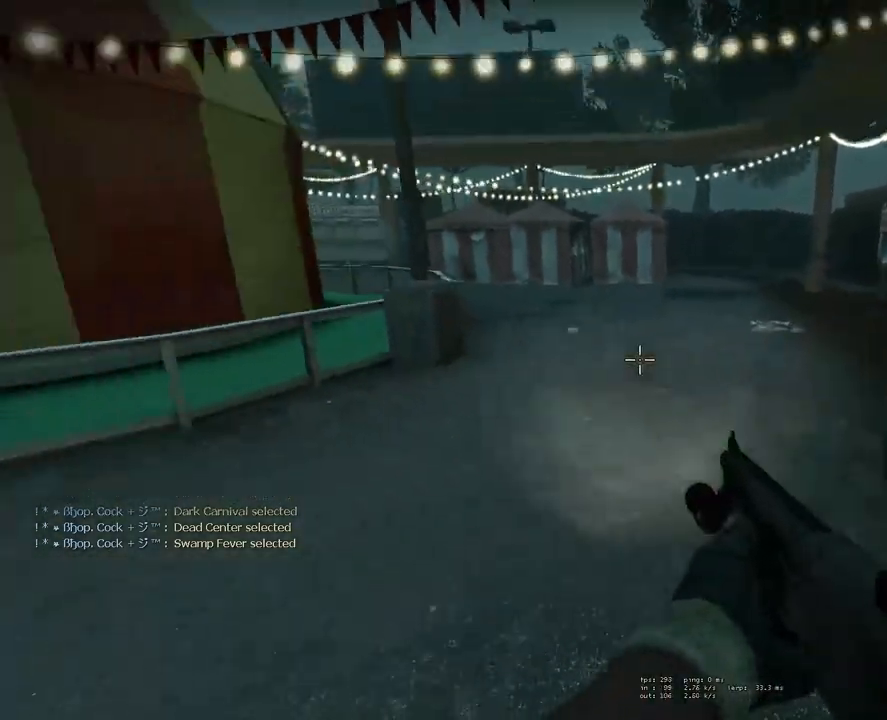
{"keys": ["d"], "mouse": [], "events": [[133, "space", "down"], [183, "a", "up"], [183, "d", "down"], [367, "space", "up"]]}
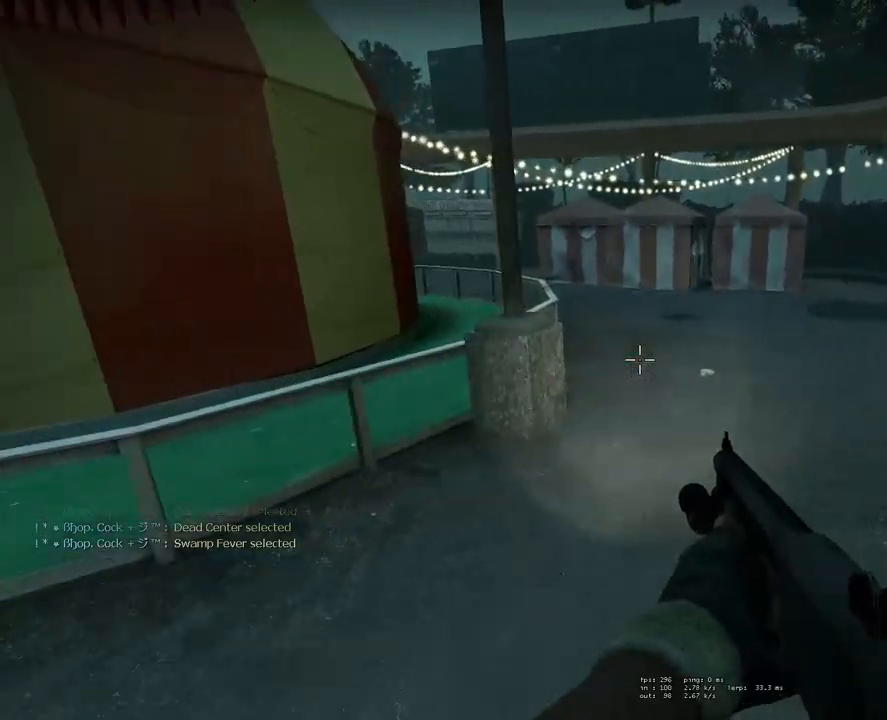
{"keys": ["a"], "mouse": [], "events": [[283, "space", "down"], [333, "d", "up"], [383, "a", "down"], [467, "space", "up"]]}
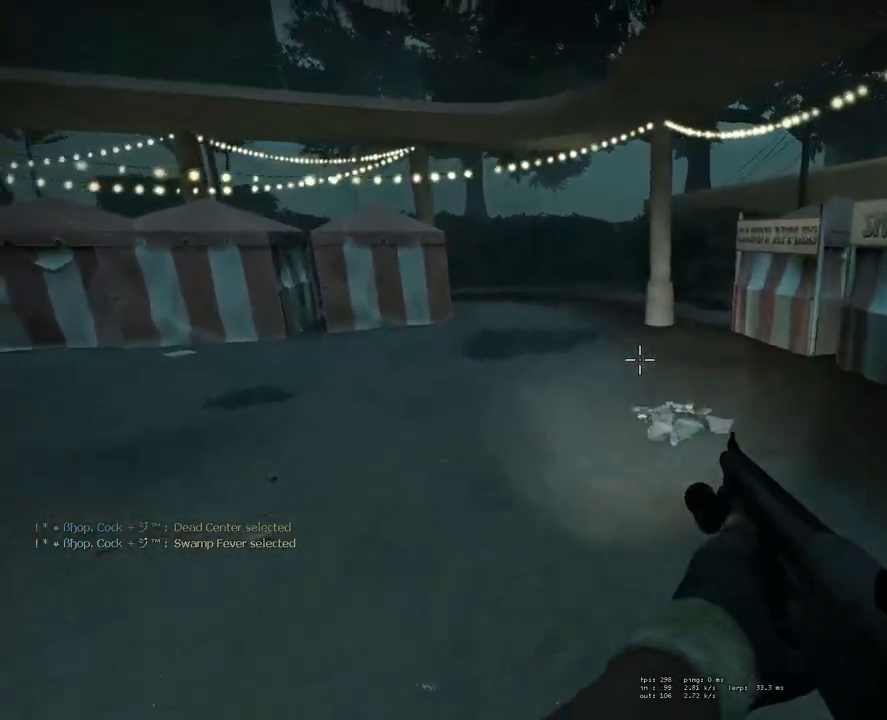
{"keys": ["a", "space"], "mouse": [], "events": [[400, "space", "down"]]}
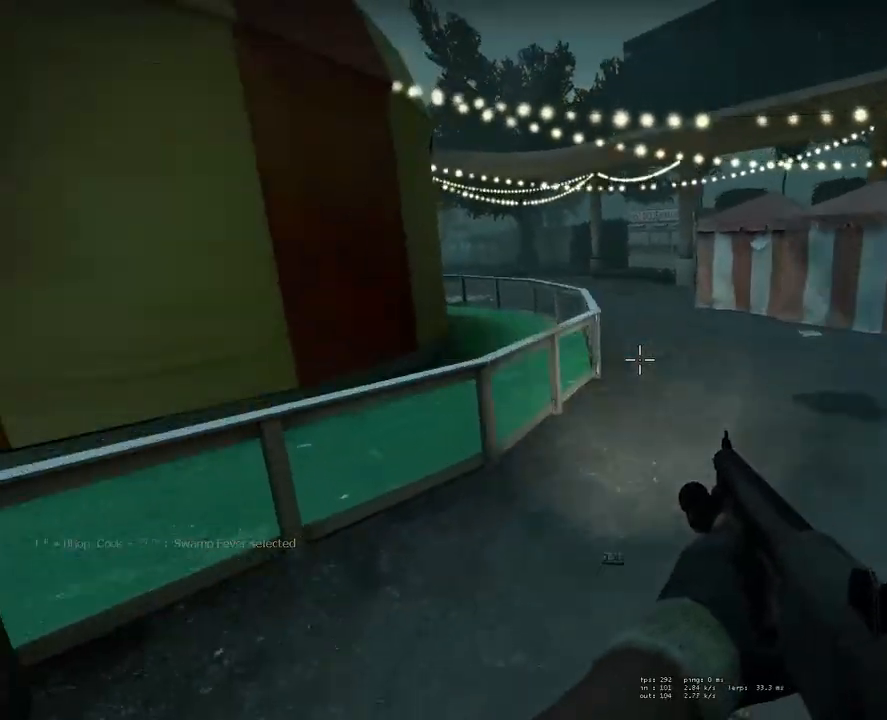
{"keys": ["d"], "mouse": [], "events": [[33, "a", "up"], [33, "d", "down"], [183, "space", "up"]]}
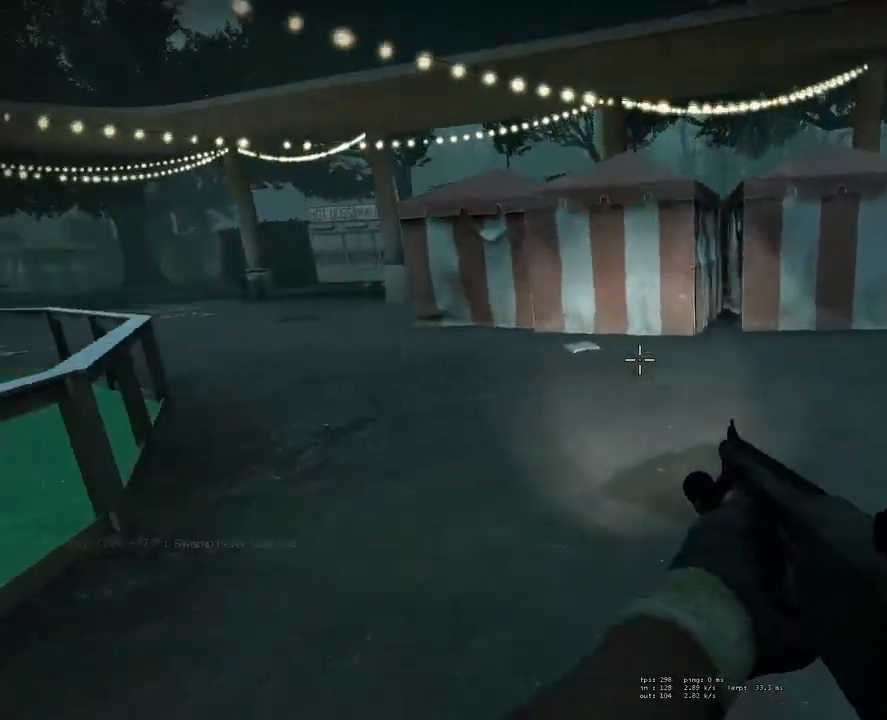
{"keys": ["a"], "mouse": [], "events": [[50, "space", "down"], [100, "a", "down"], [100, "d", "up"], [283, "space", "up"]]}
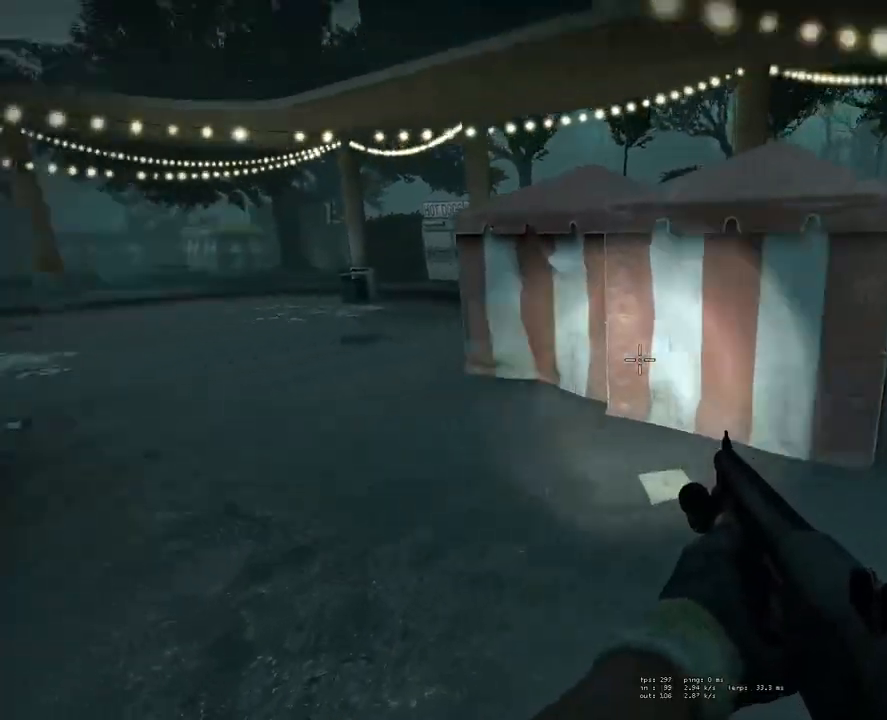
{"keys": ["d", "w"], "mouse": [], "events": [[117, "space", "down"], [400, "d", "down"], [450, "a", "up"], [450, "space", "up"], [483, "w", "down"]]}